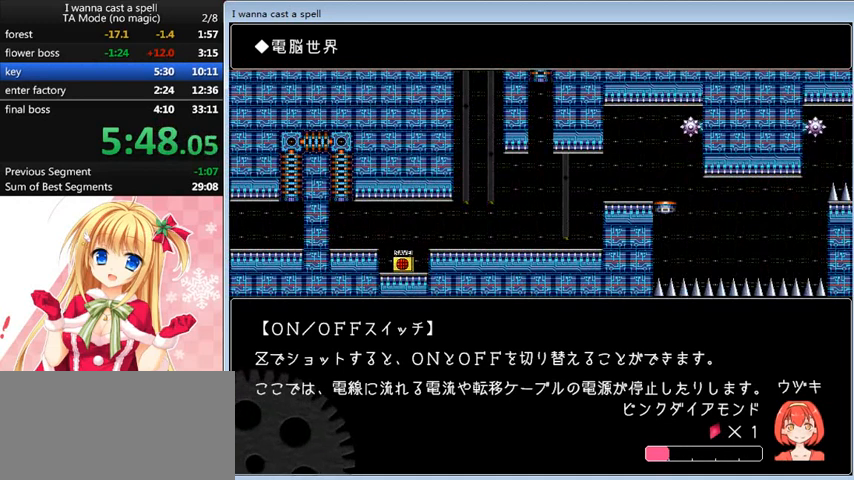
Gameplay with keyboard; each line is a JSON object with the keys held at the frame after it. "events" lists presses ("down") and releases ("up") of "0", "down", "left", "r", "right", "shift_l", "shift_r", "up" and "z" between this image and that frame as [ms after this image, input, new state], when the widget could be followed in between. No other keys are recorded. Mouse input is not recorded.
{"keys": ["left"], "events": []}
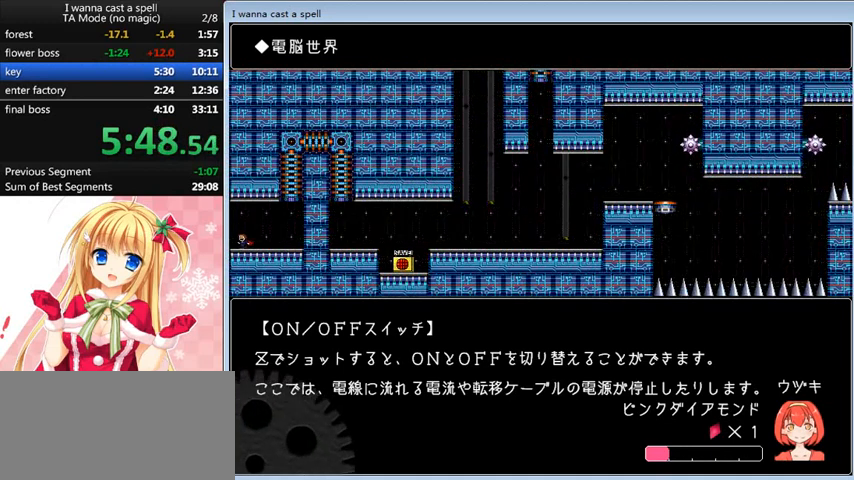
{"keys": ["left"], "events": []}
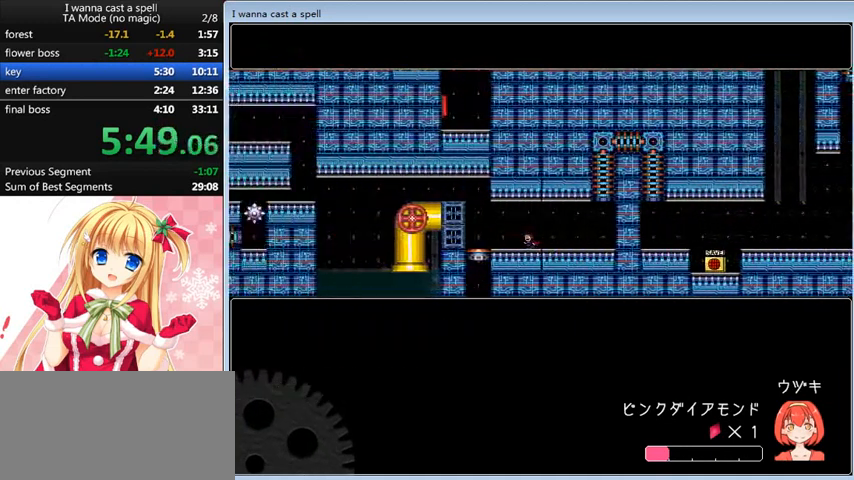
{"keys": ["left"], "events": []}
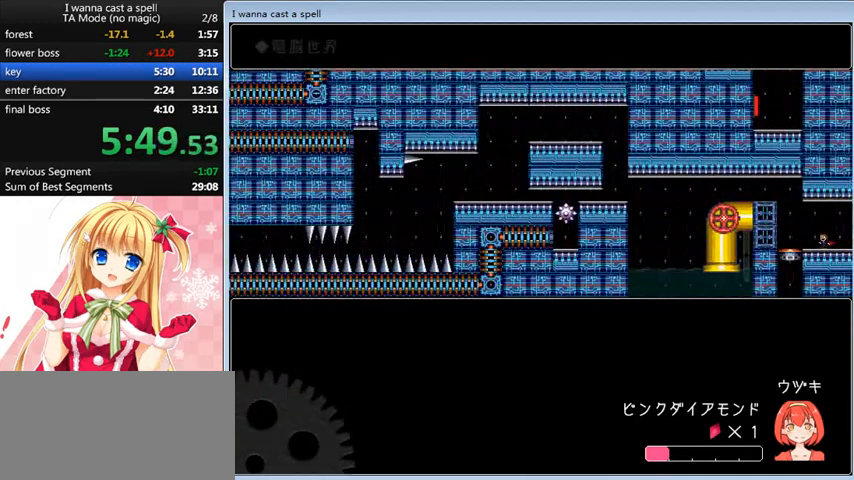
{"keys": ["left"], "events": [[200, "shift_l", "down"], [520, "shift_l", "up"]]}
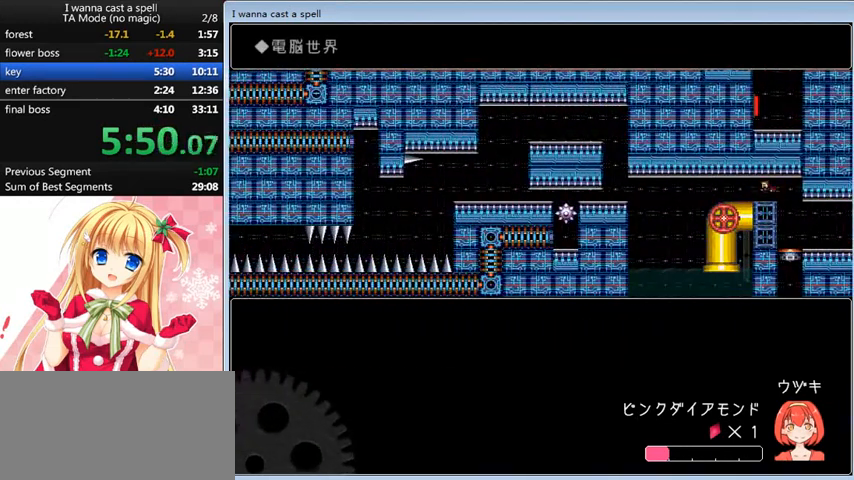
{"keys": ["left"], "events": []}
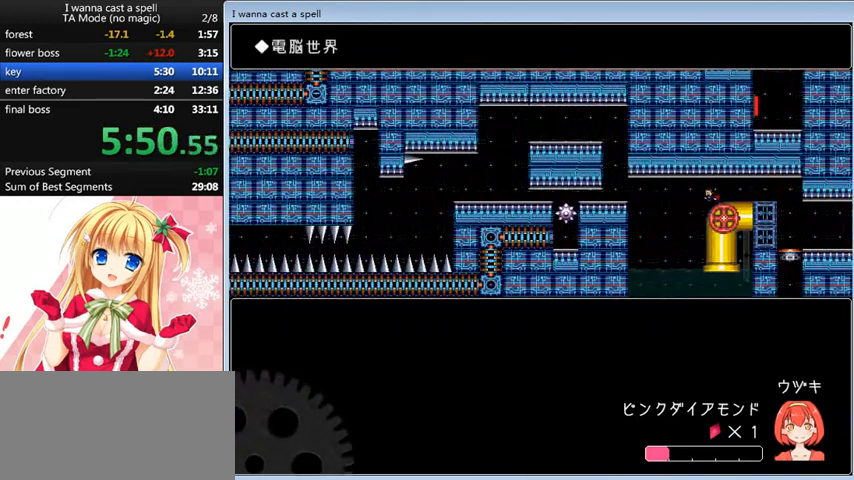
{"keys": ["right"], "events": [[200, "left", "up"], [320, "right", "down"]]}
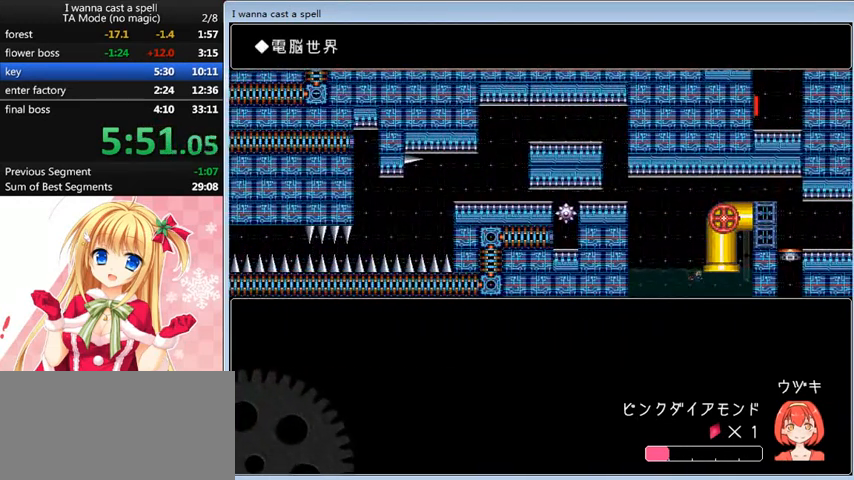
{"keys": ["right"], "events": []}
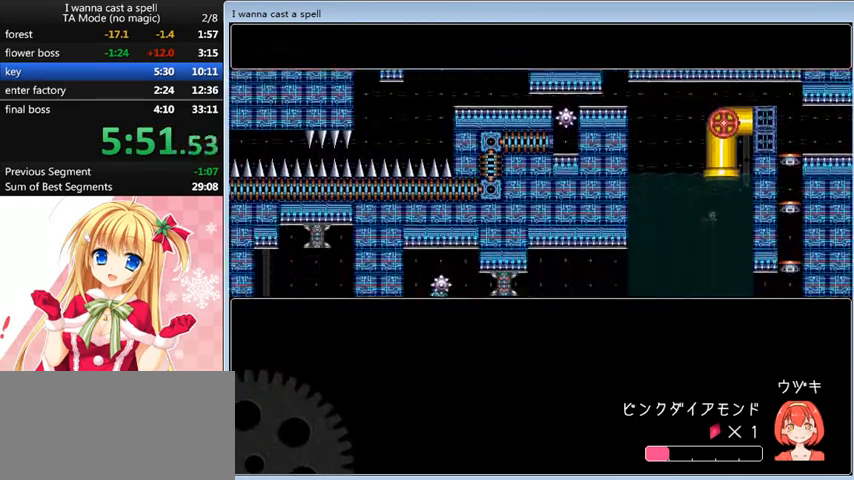
{"keys": ["right"], "events": []}
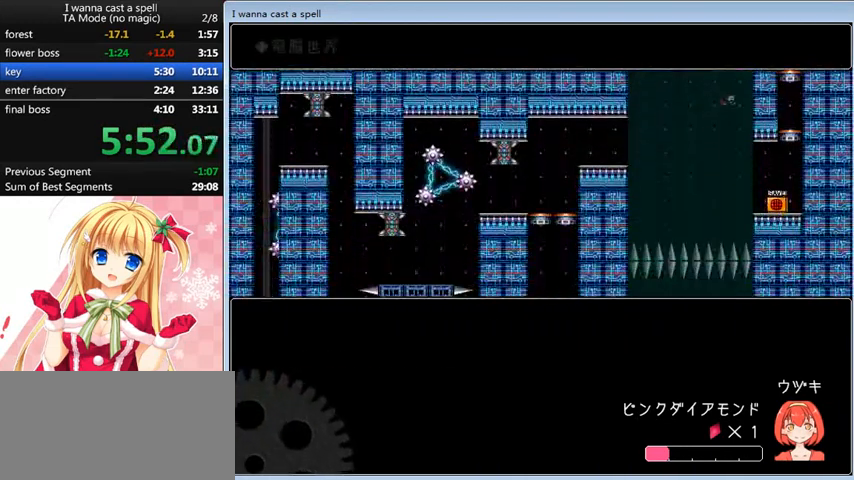
{"keys": ["right"], "events": []}
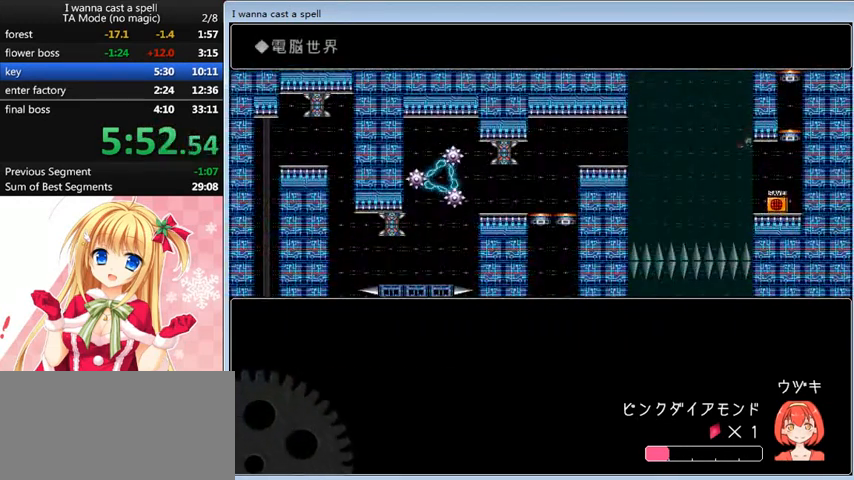
{"keys": [], "events": [[160, "right", "up"]]}
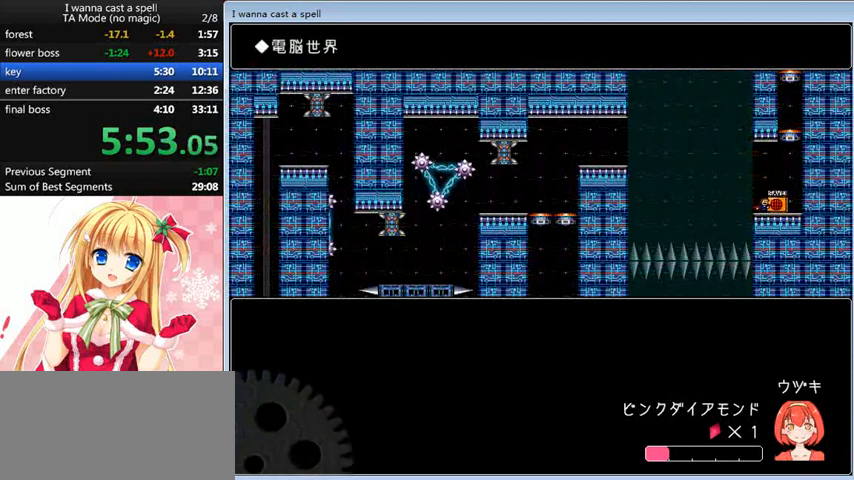
{"keys": ["r"], "events": [[120, "up", "down"], [200, "up", "up"], [440, "r", "down"]]}
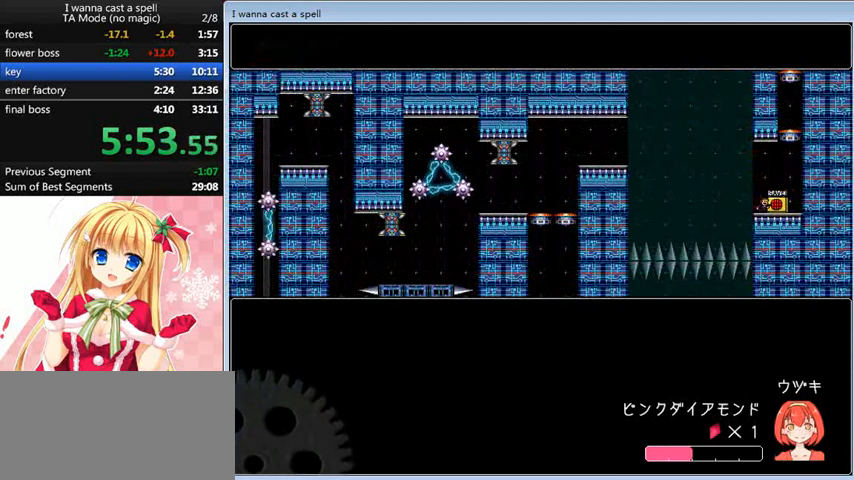
{"keys": ["left"], "events": [[80, "left", "down"], [80, "r", "up"], [120, "shift_l", "down"], [440, "shift_l", "up"]]}
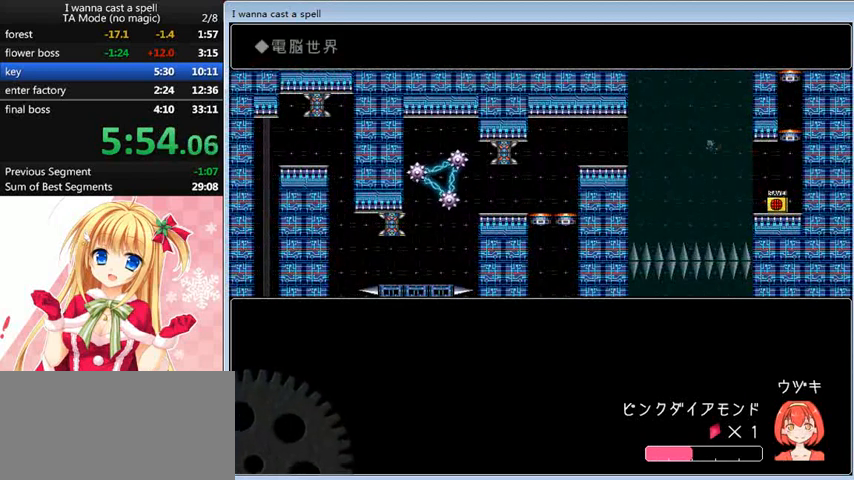
{"keys": ["left", "shift_l"], "events": [[280, "shift_l", "down"]]}
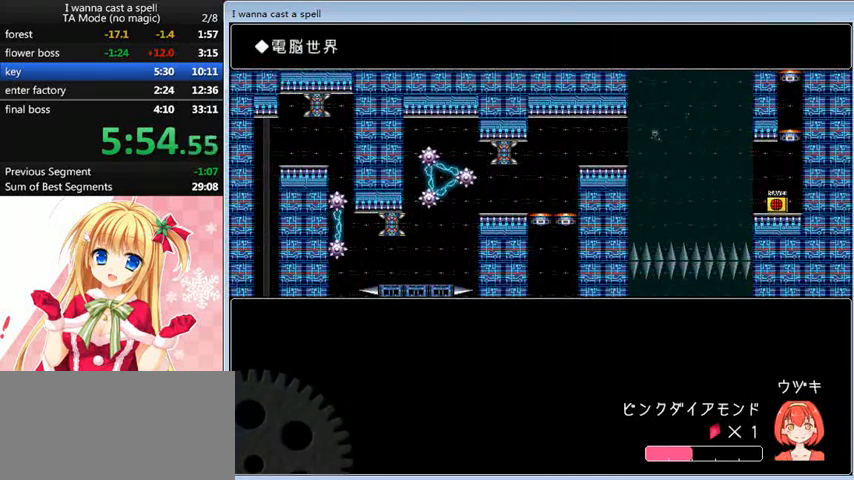
{"keys": ["left"], "events": [[40, "shift_l", "up"]]}
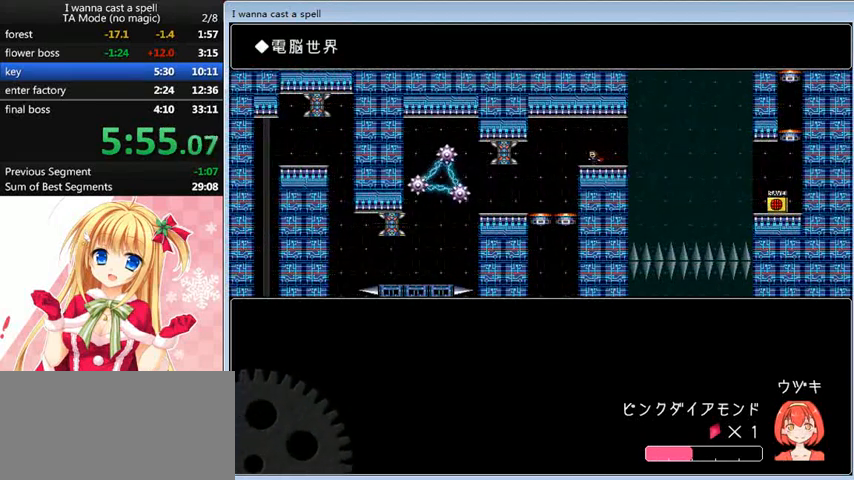
{"keys": ["left"], "events": []}
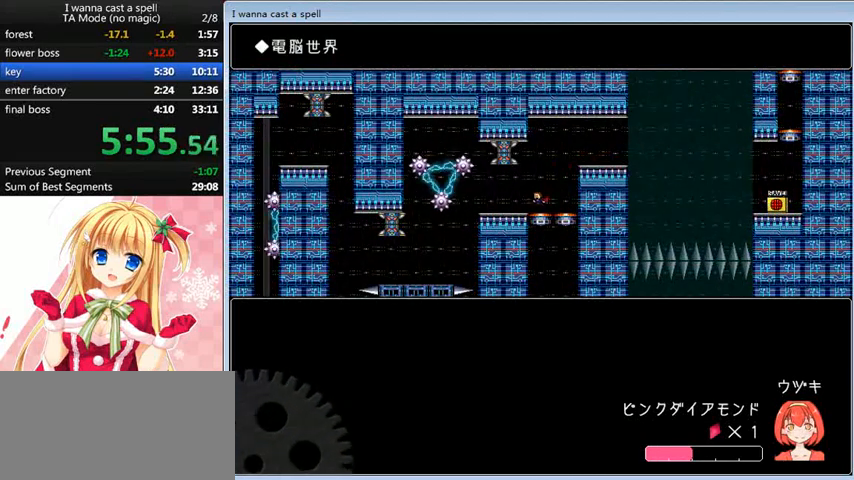
{"keys": ["left"], "events": []}
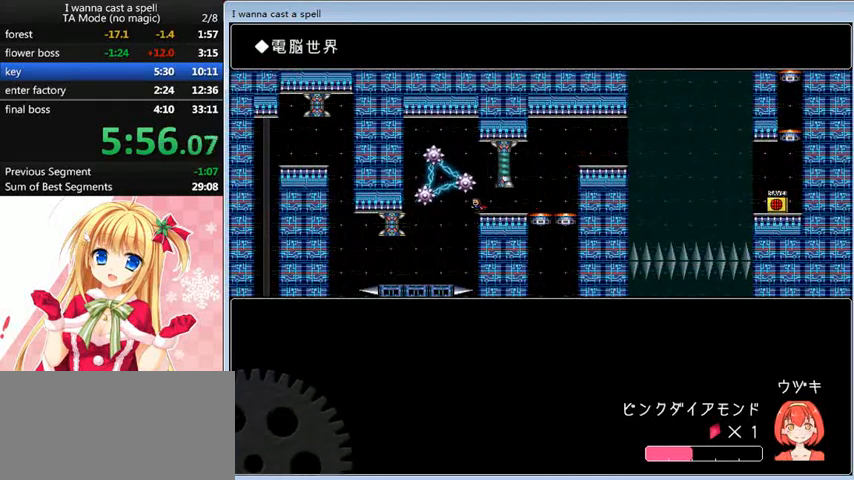
{"keys": ["left"], "events": []}
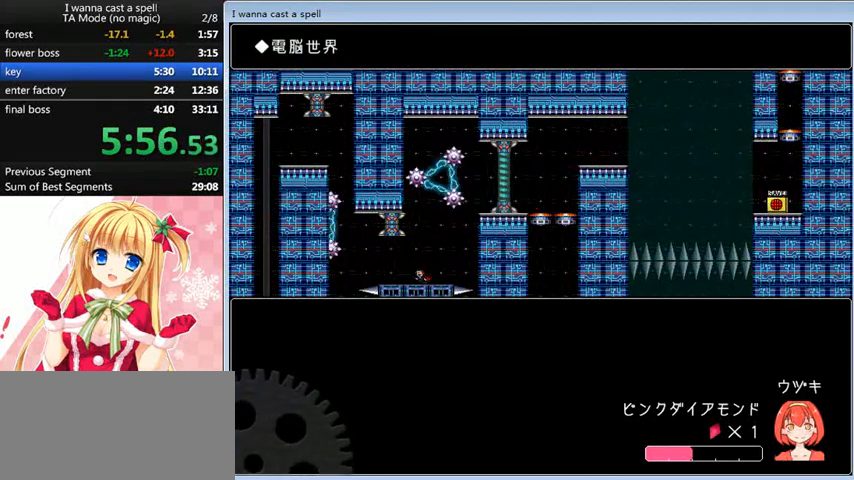
{"keys": ["left"], "events": [[280, "shift_l", "down"], [360, "shift_l", "up"]]}
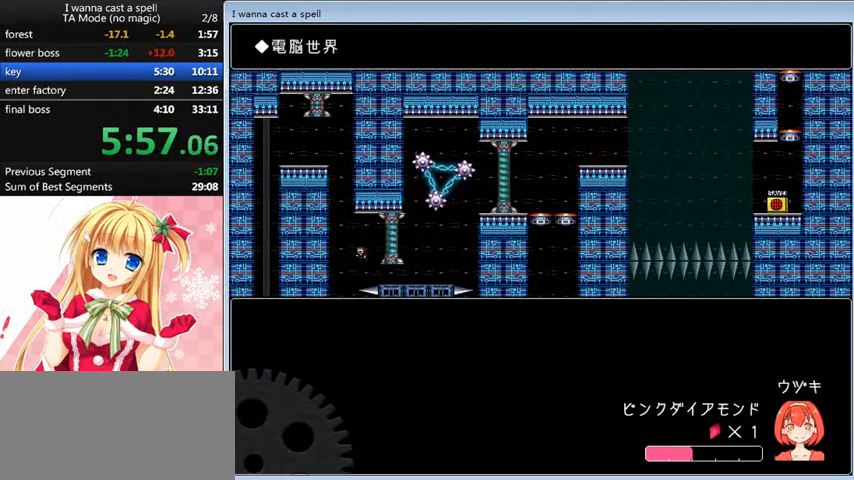
{"keys": ["right"], "events": [[200, "left", "up"], [320, "right", "down"]]}
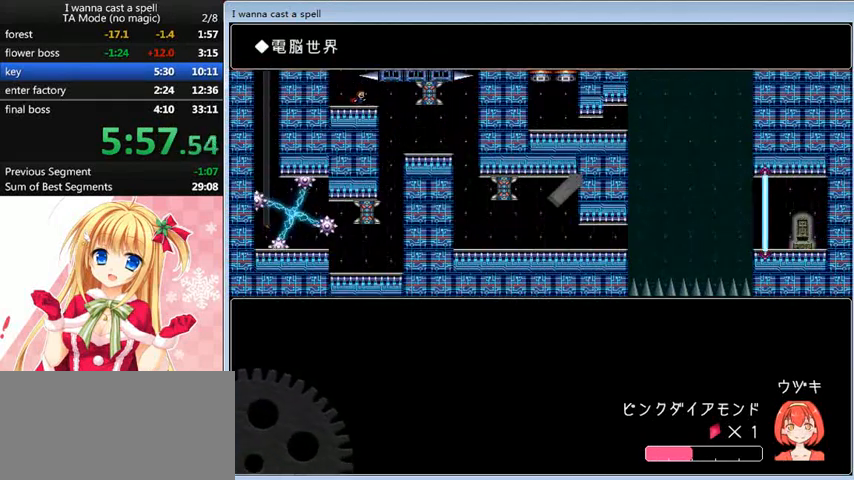
{"keys": [], "events": [[280, "right", "up"]]}
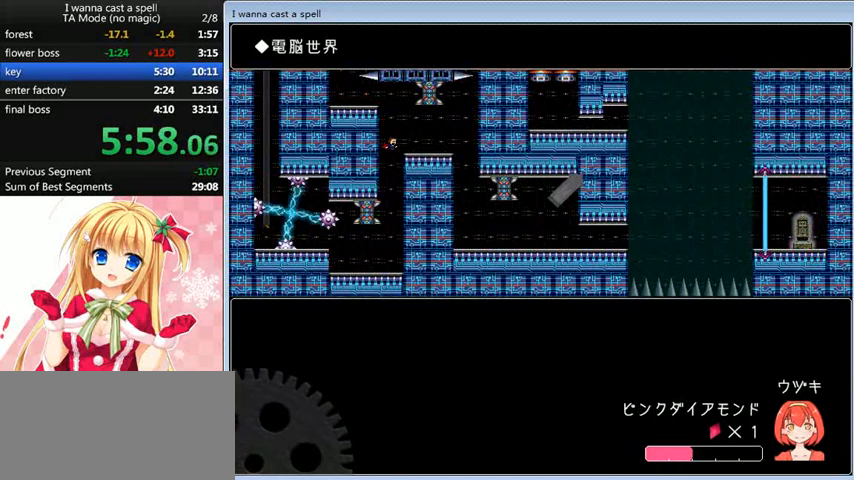
{"keys": ["left"], "events": [[40, "right", "down"], [120, "right", "up"], [320, "left", "down"]]}
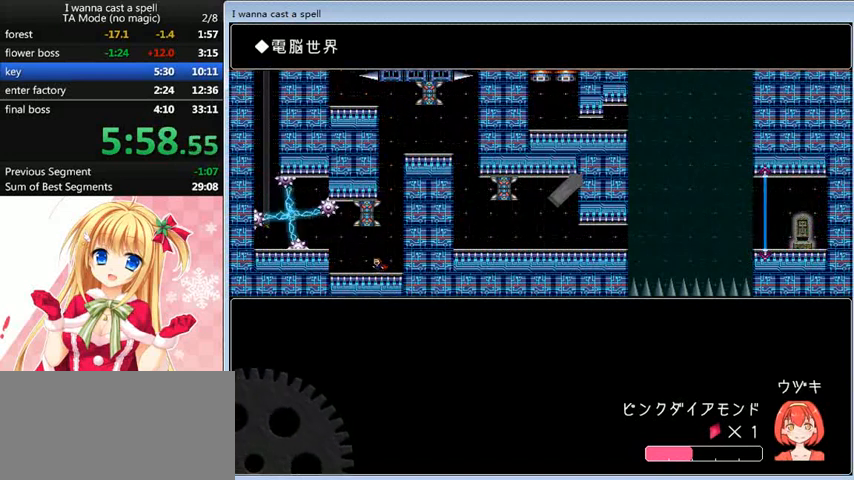
{"keys": [], "events": [[400, "left", "up"], [400, "shift_l", "down"], [480, "shift_l", "up"]]}
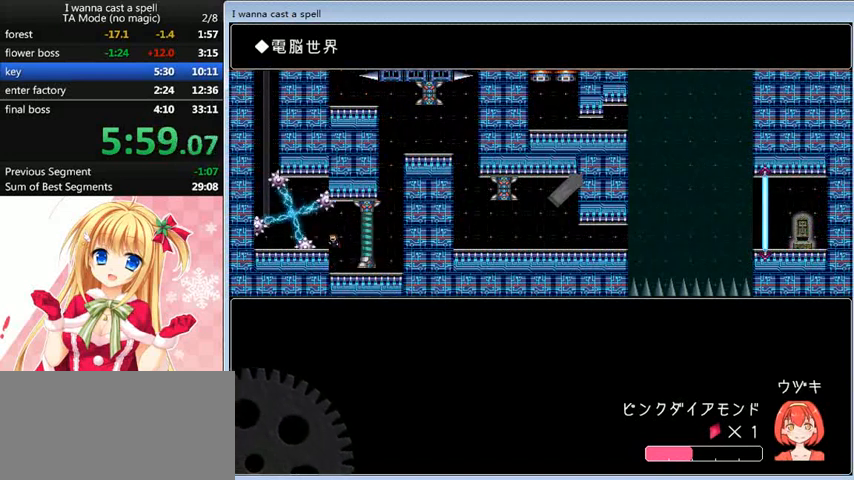
{"keys": ["left"], "events": [[40, "left", "down"], [360, "left", "up"], [480, "left", "down"]]}
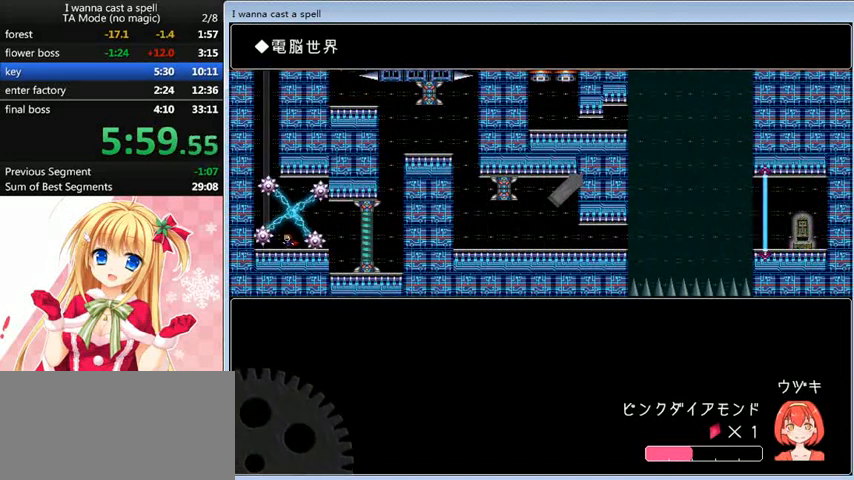
{"keys": ["right"], "events": [[400, "shift_l", "down"], [440, "left", "up"], [480, "shift_l", "up"], [480, "up", "down"], [520, "right", "down"], [520, "up", "up"]]}
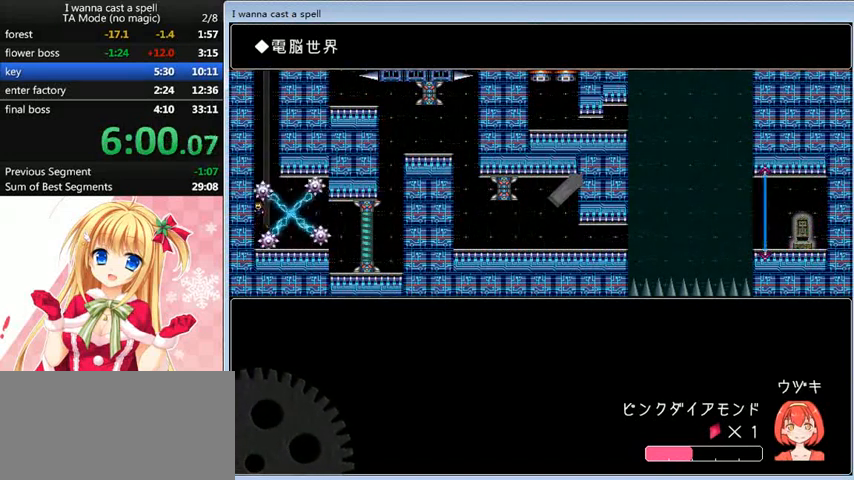
{"keys": ["up"], "events": [[120, "right", "up"], [120, "up", "down"], [200, "up", "up"], [320, "up", "down"]]}
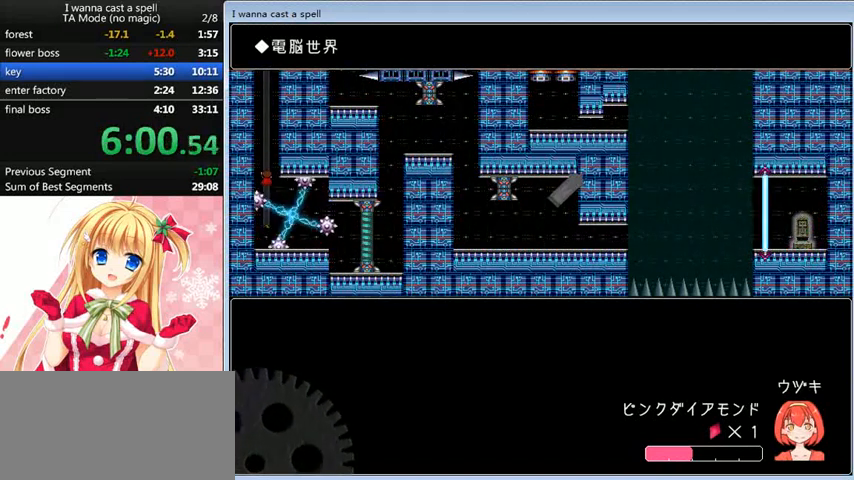
{"keys": ["up"], "events": []}
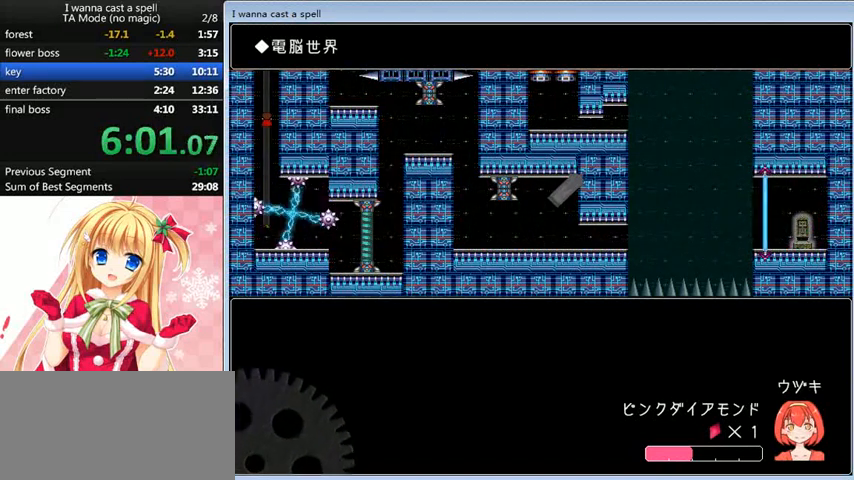
{"keys": ["up"], "events": []}
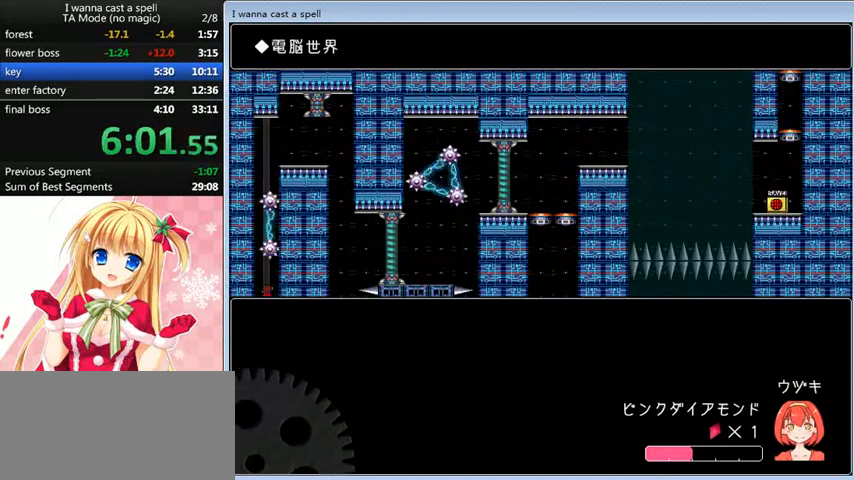
{"keys": ["up"], "events": []}
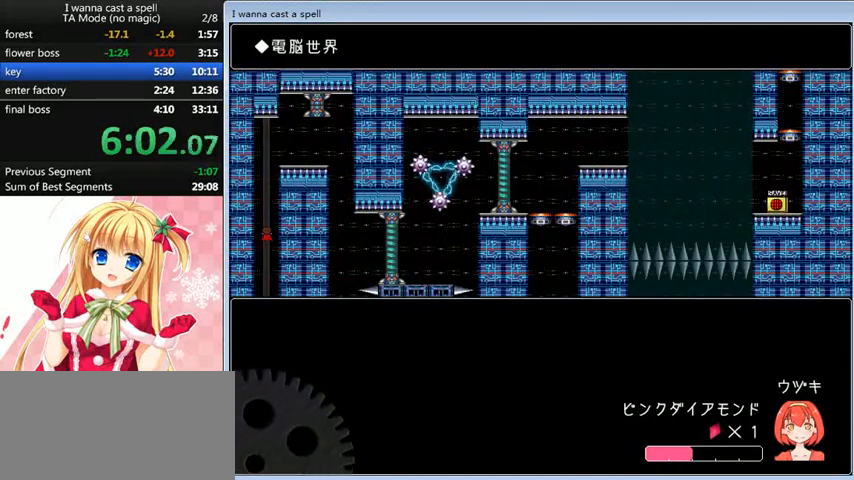
{"keys": ["up"], "events": []}
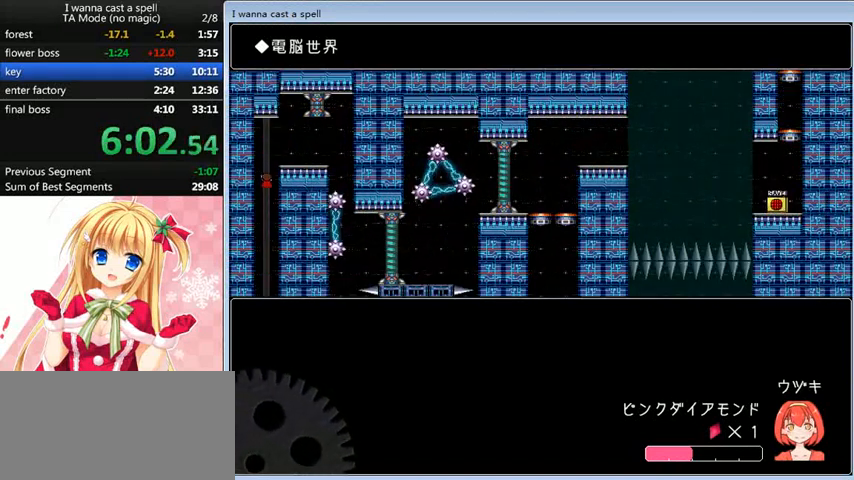
{"keys": ["right"], "events": [[160, "right", "down"], [160, "shift_l", "down"], [160, "up", "up"], [240, "shift_l", "up"]]}